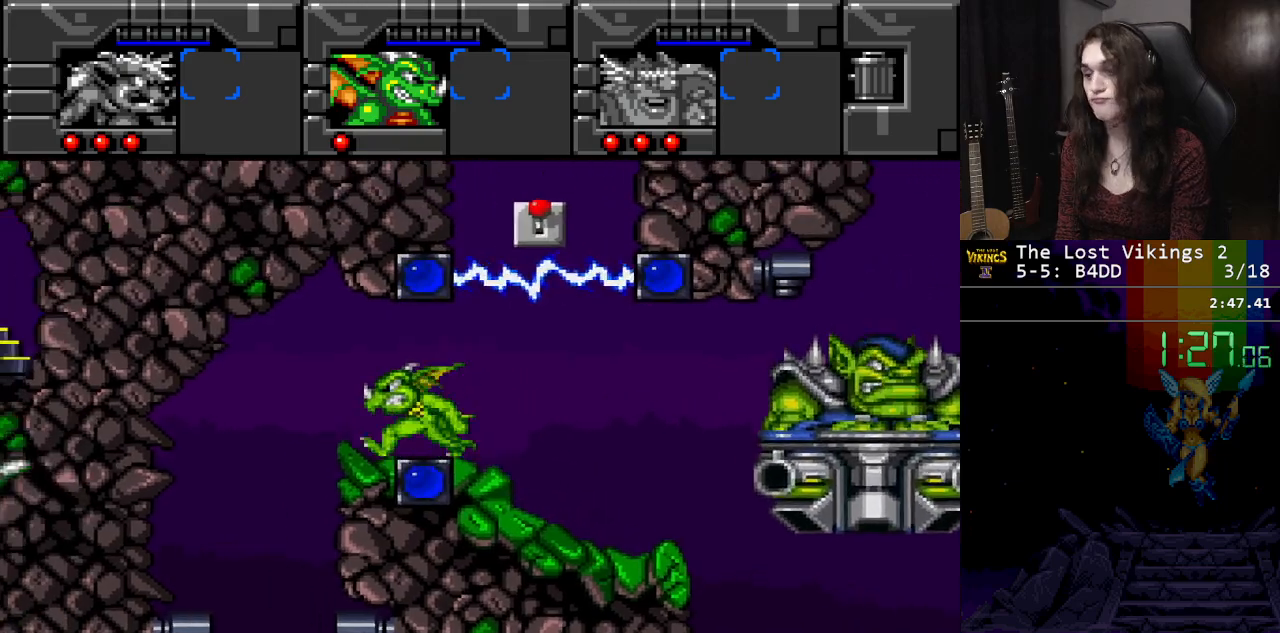
Gameplay with a controller (Nintendo layout); each line is a JSON object with the inputs held at the frame after it. "events" lists button and stick changes between this image and that frame as [ms after this image, input, new state], when the widget could be followed in between. Not read: L3 R3.
{"buttons": [], "events": [[367, "DPAD_LEFT", "up"]]}
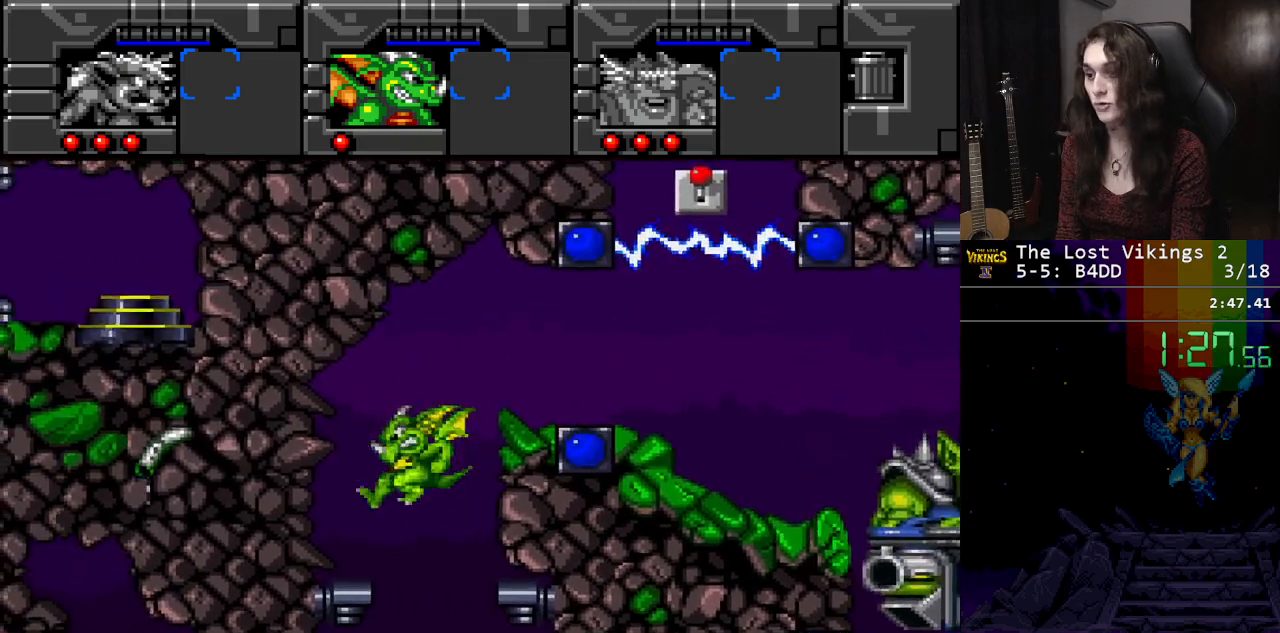
{"buttons": [], "events": [[84, "DPAD_RIGHT", "down"], [367, "B", "down"], [367, "DPAD_RIGHT", "up"], [484, "B", "up"]]}
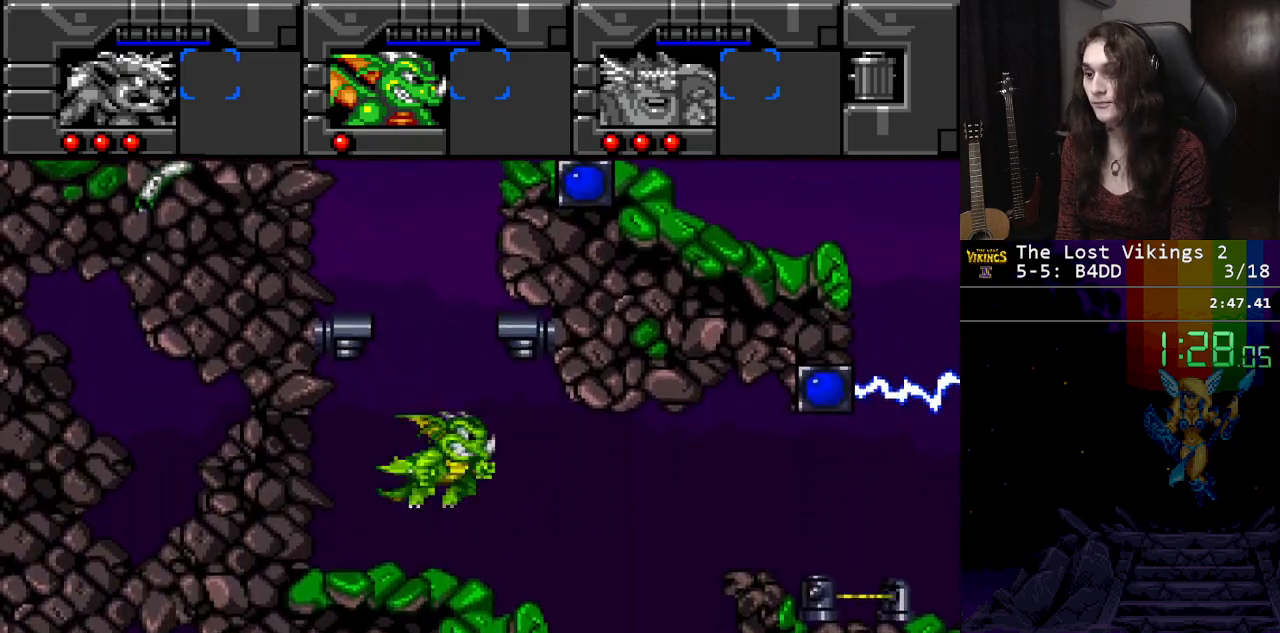
{"buttons": ["DPAD_RIGHT"], "events": [[100, "DPAD_RIGHT", "down"]]}
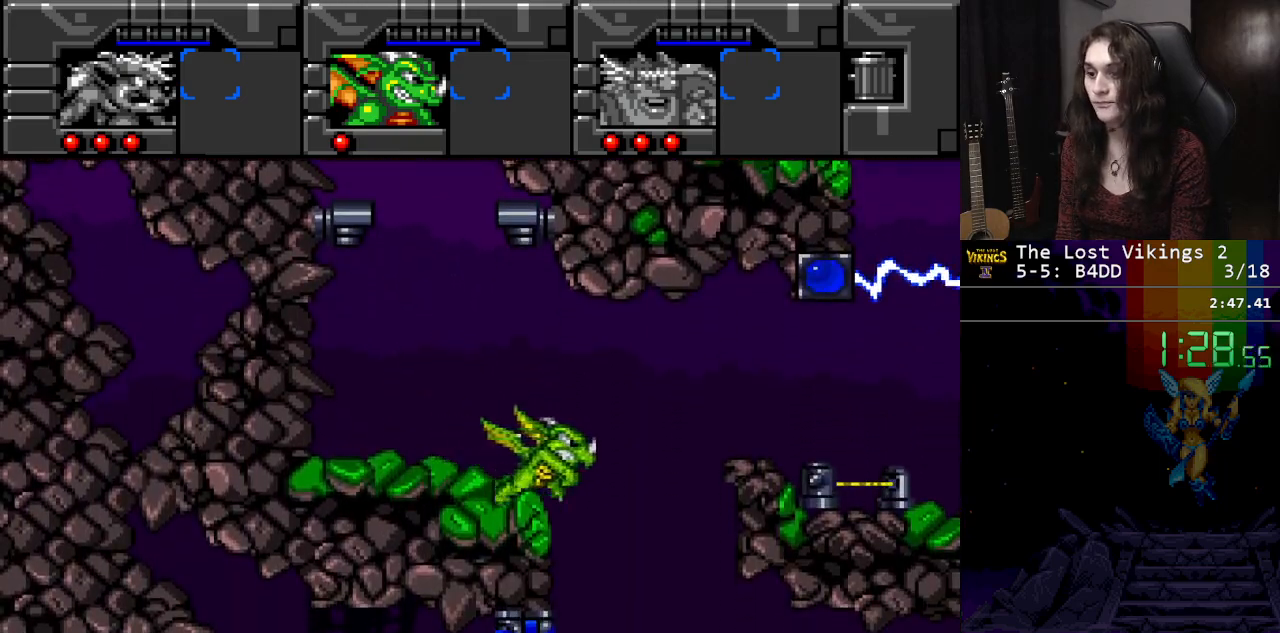
{"buttons": ["DPAD_RIGHT"], "events": []}
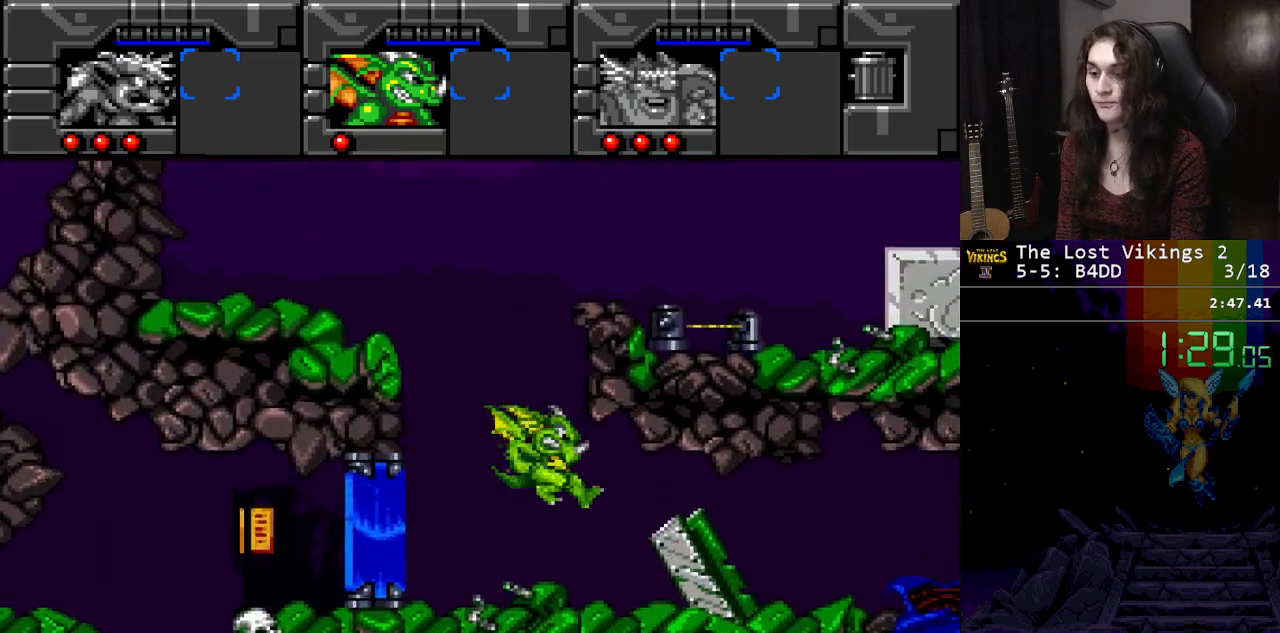
{"buttons": ["DPAD_RIGHT"], "events": []}
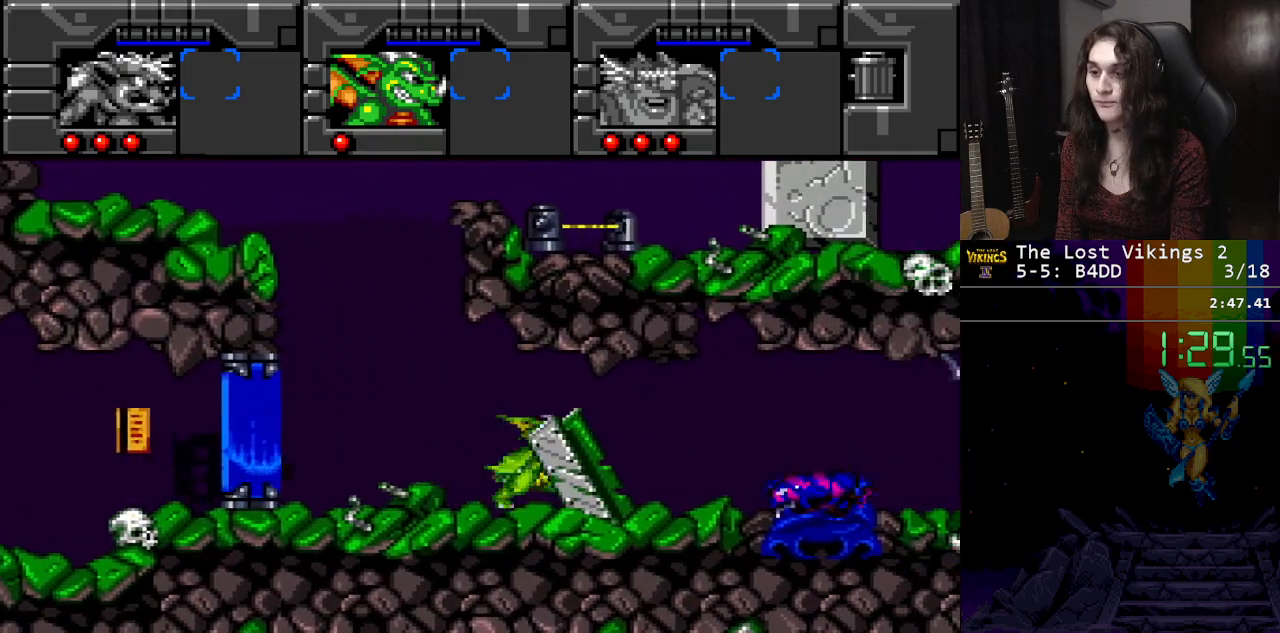
{"buttons": ["DPAD_RIGHT"], "events": []}
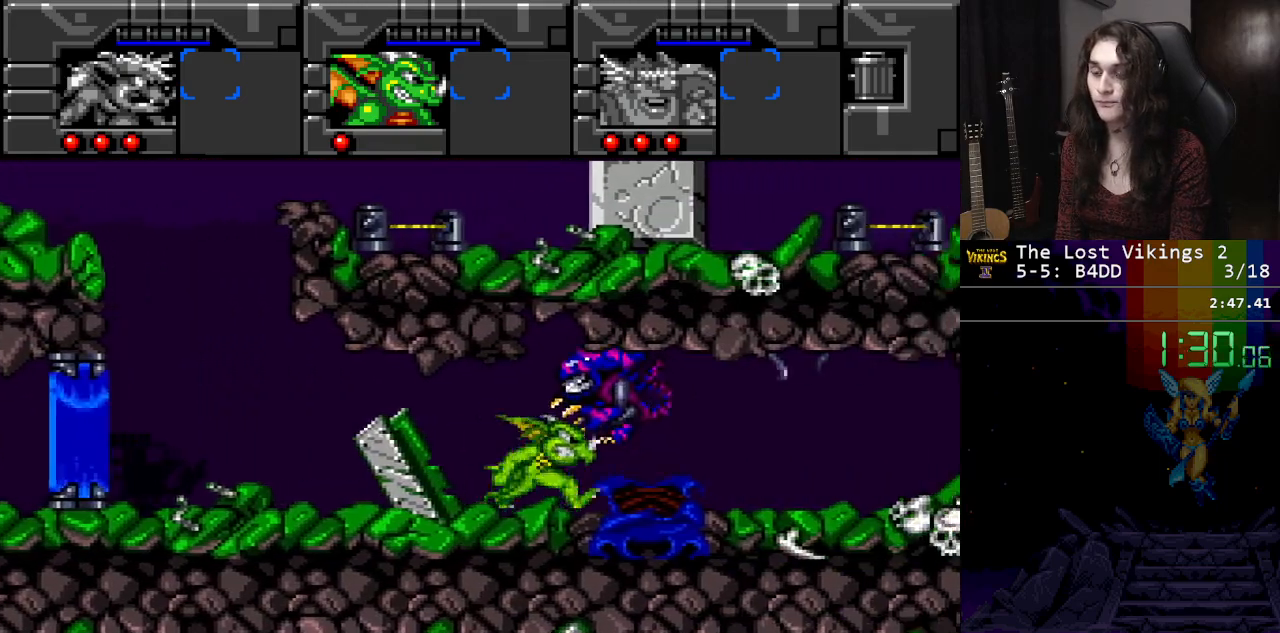
{"buttons": ["DPAD_RIGHT"], "events": []}
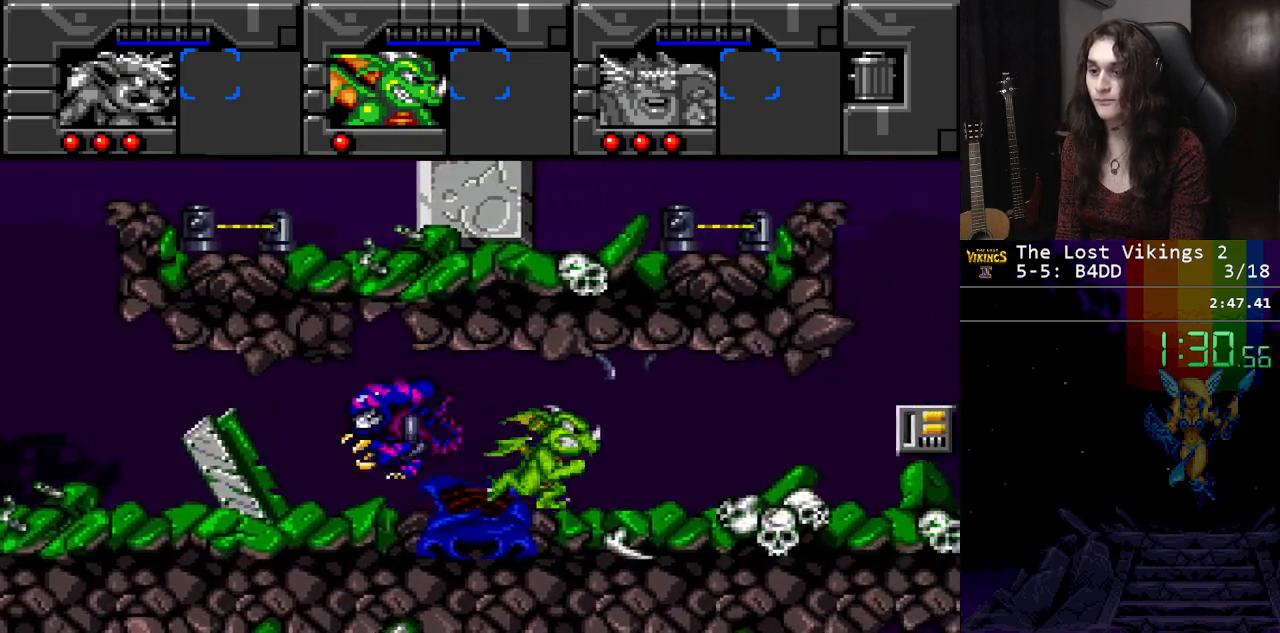
{"buttons": ["DPAD_RIGHT"], "events": []}
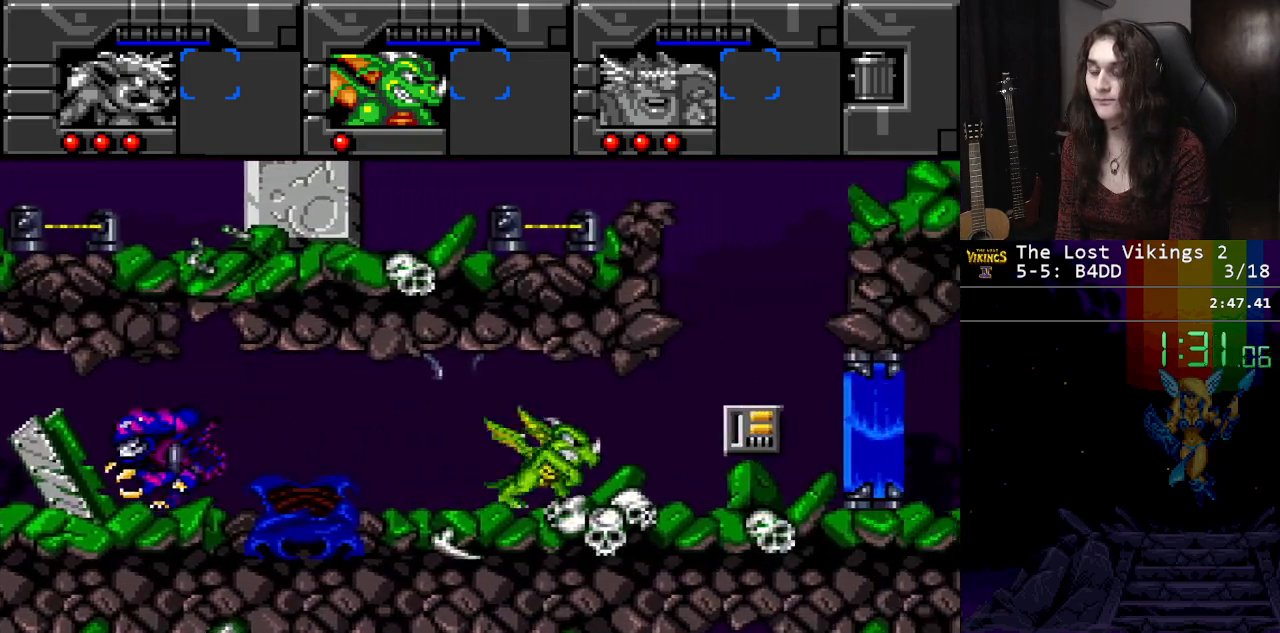
{"buttons": [], "events": [[350, "B", "down"], [450, "B", "up"], [484, "DPAD_RIGHT", "up"]]}
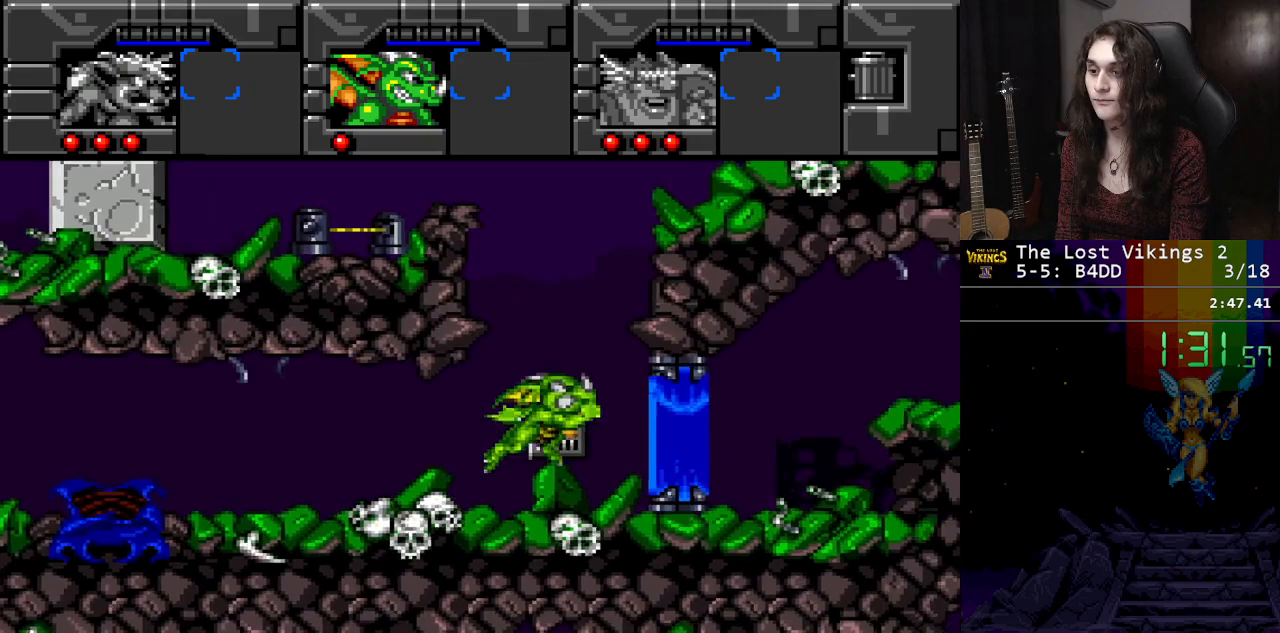
{"buttons": ["DPAD_LEFT"], "events": [[34, "DPAD_LEFT", "down"], [50, "B", "down"], [167, "B", "up"], [251, "B", "down"], [317, "B", "up"], [417, "B", "down"], [501, "B", "up"]]}
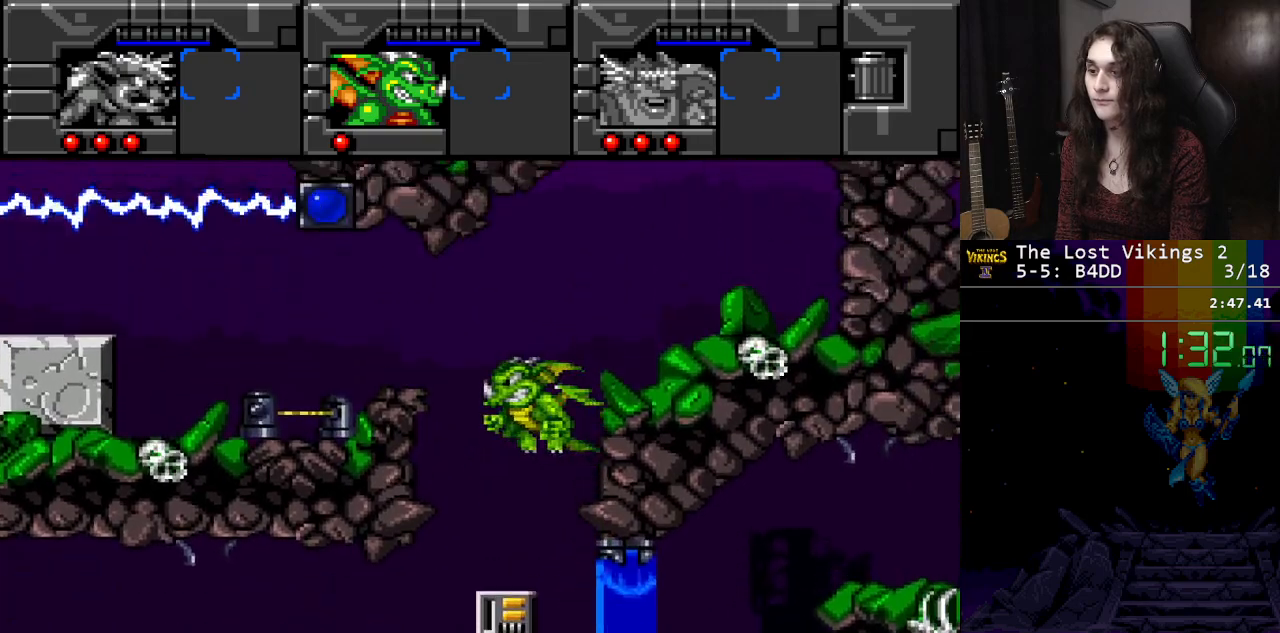
{"buttons": [], "events": [[467, "DPAD_LEFT", "up"]]}
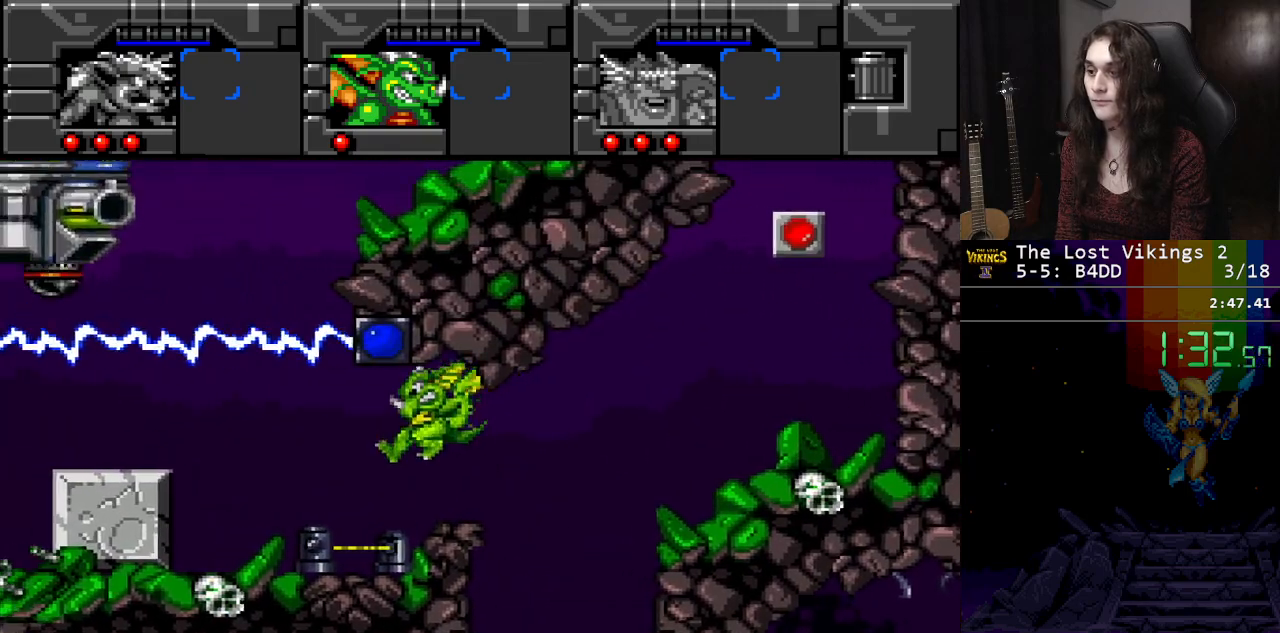
{"buttons": ["DPAD_LEFT"], "events": [[34, "DPAD_LEFT", "down"]]}
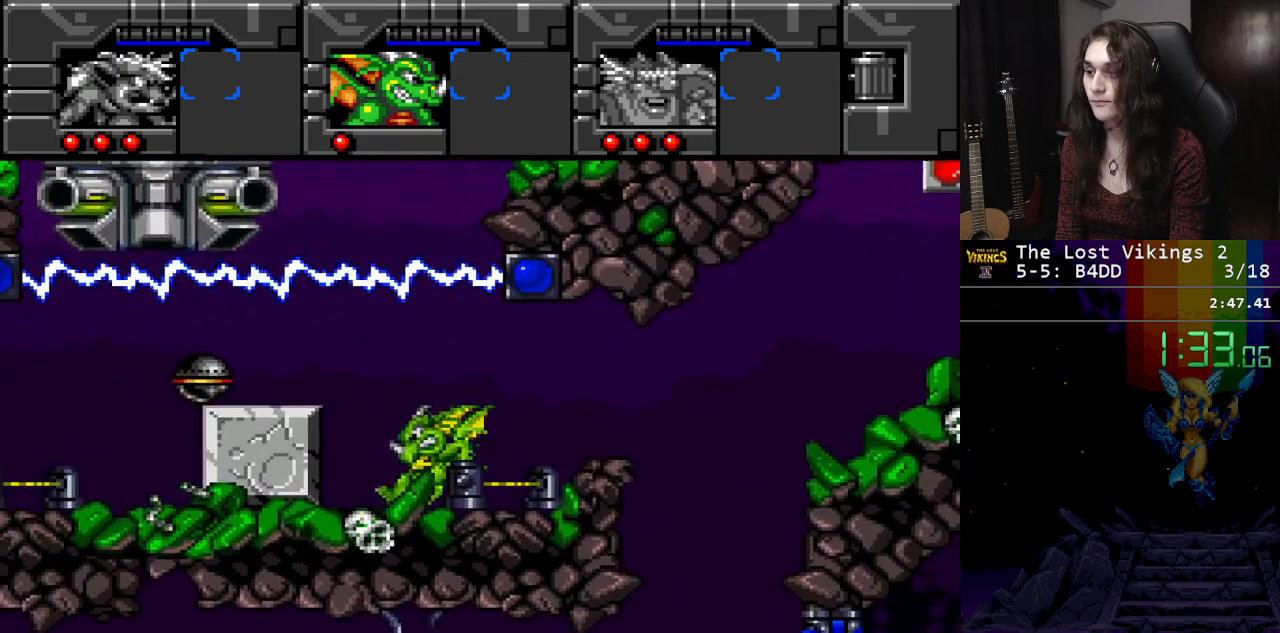
{"buttons": ["DPAD_LEFT"], "events": []}
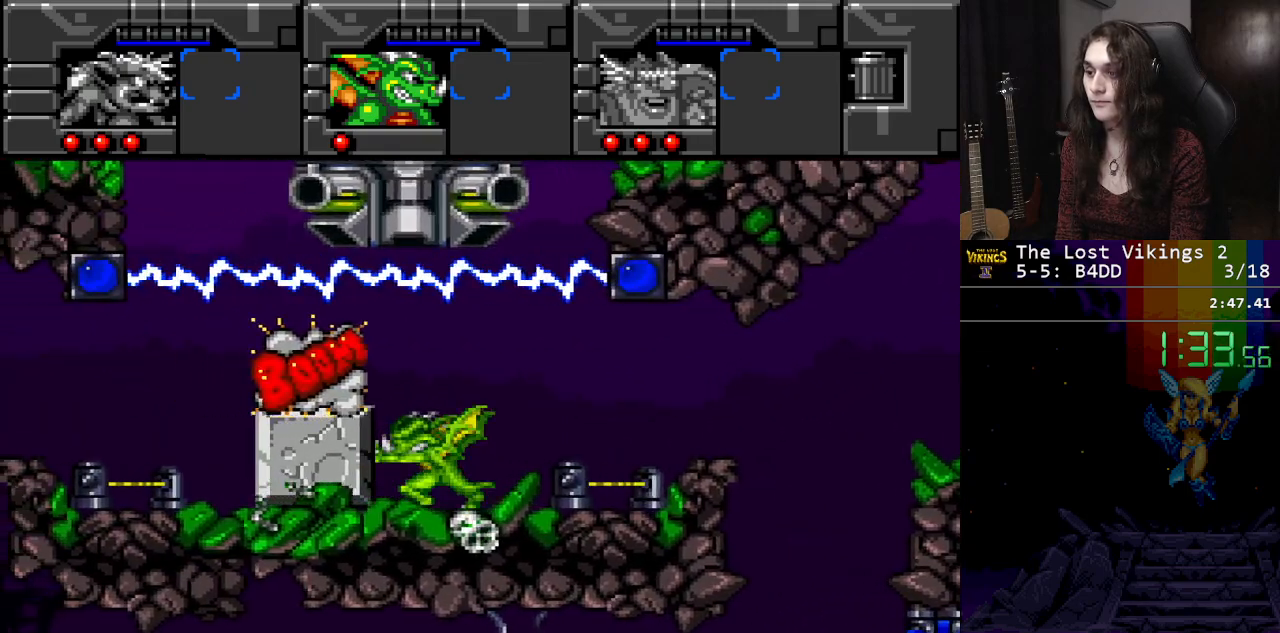
{"buttons": ["DPAD_LEFT"], "events": []}
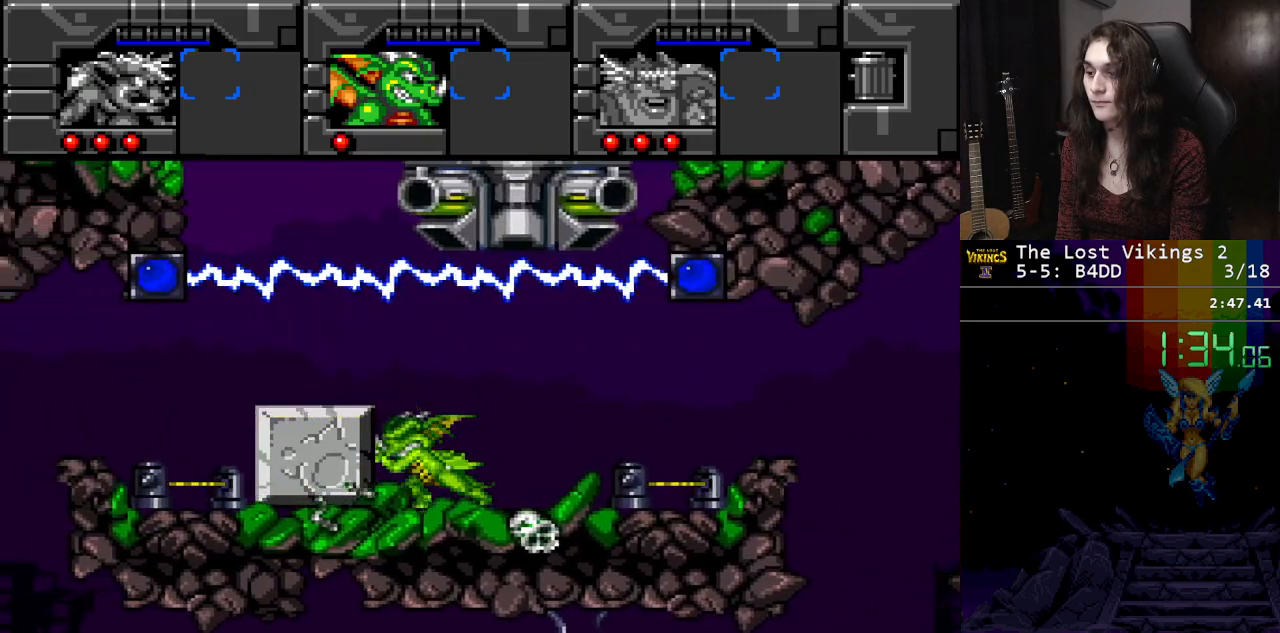
{"buttons": ["DPAD_LEFT"], "events": []}
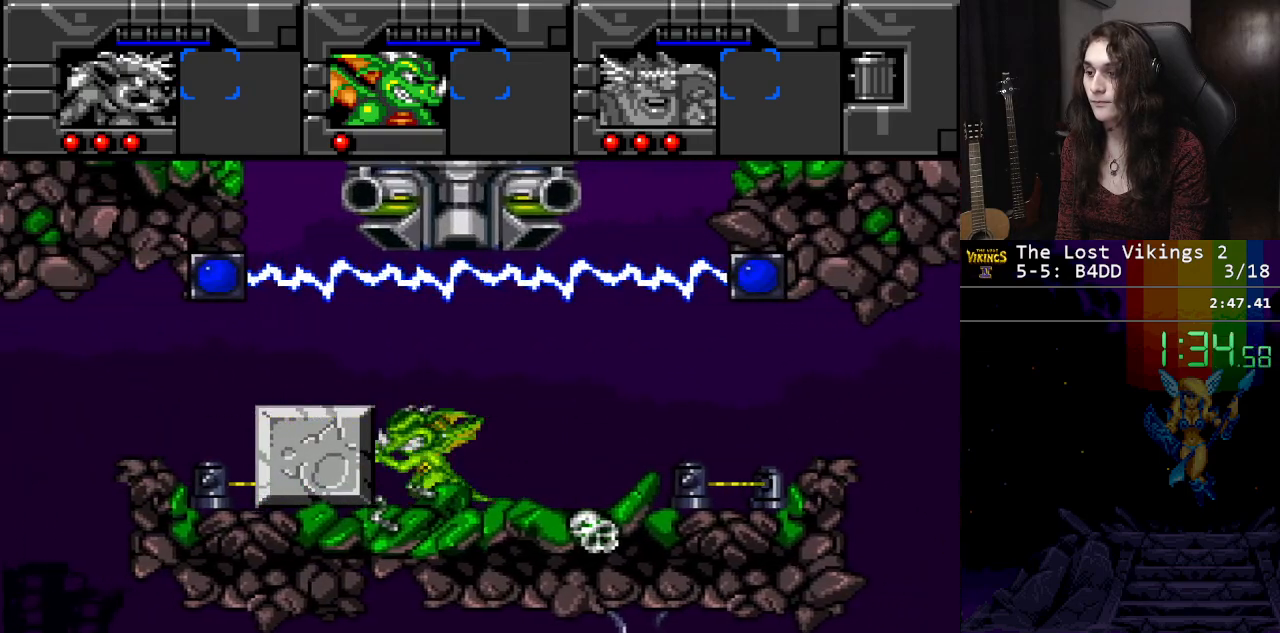
{"buttons": ["DPAD_RIGHT"], "events": [[334, "DPAD_LEFT", "up"], [351, "DPAD_RIGHT", "down"]]}
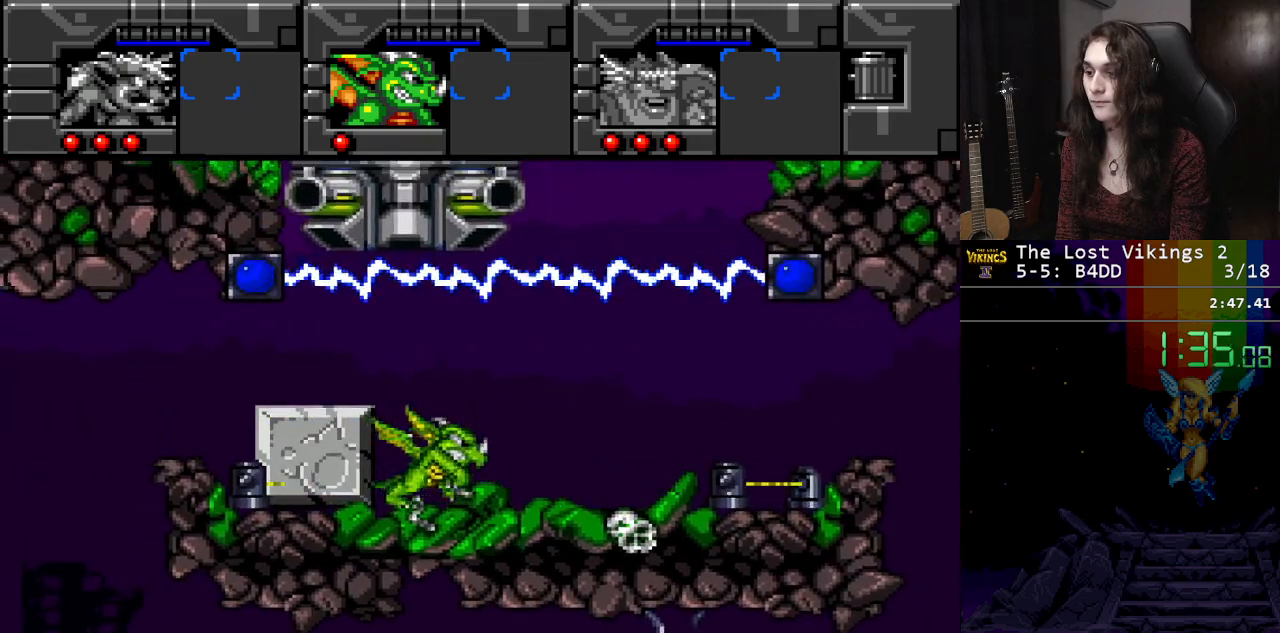
{"buttons": ["DPAD_RIGHT"], "events": []}
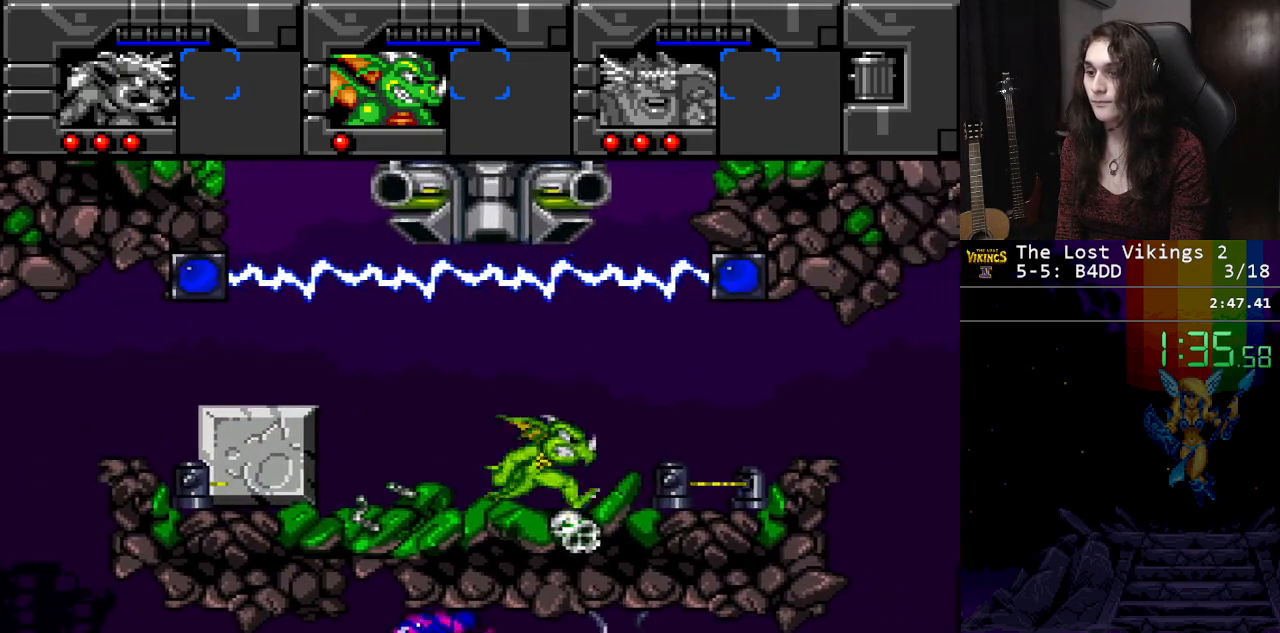
{"buttons": ["DPAD_RIGHT"], "events": [[251, "B", "down"], [334, "B", "up"]]}
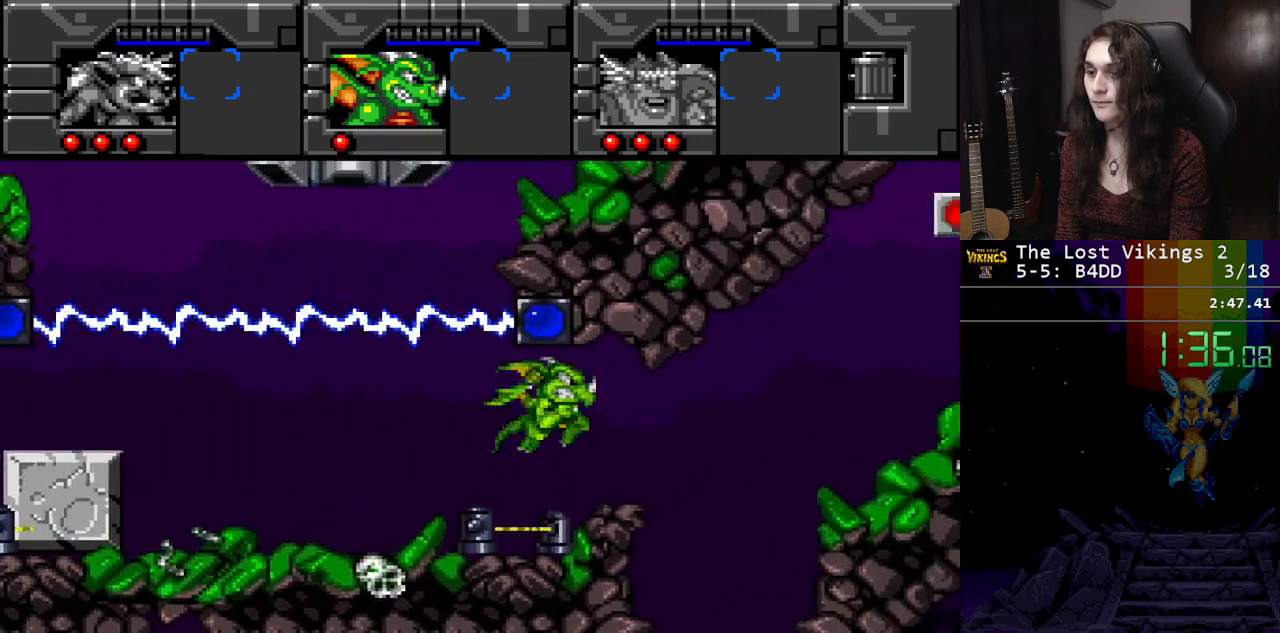
{"buttons": ["DPAD_LEFT"], "events": [[284, "DPAD_RIGHT", "up"], [367, "DPAD_LEFT", "down"]]}
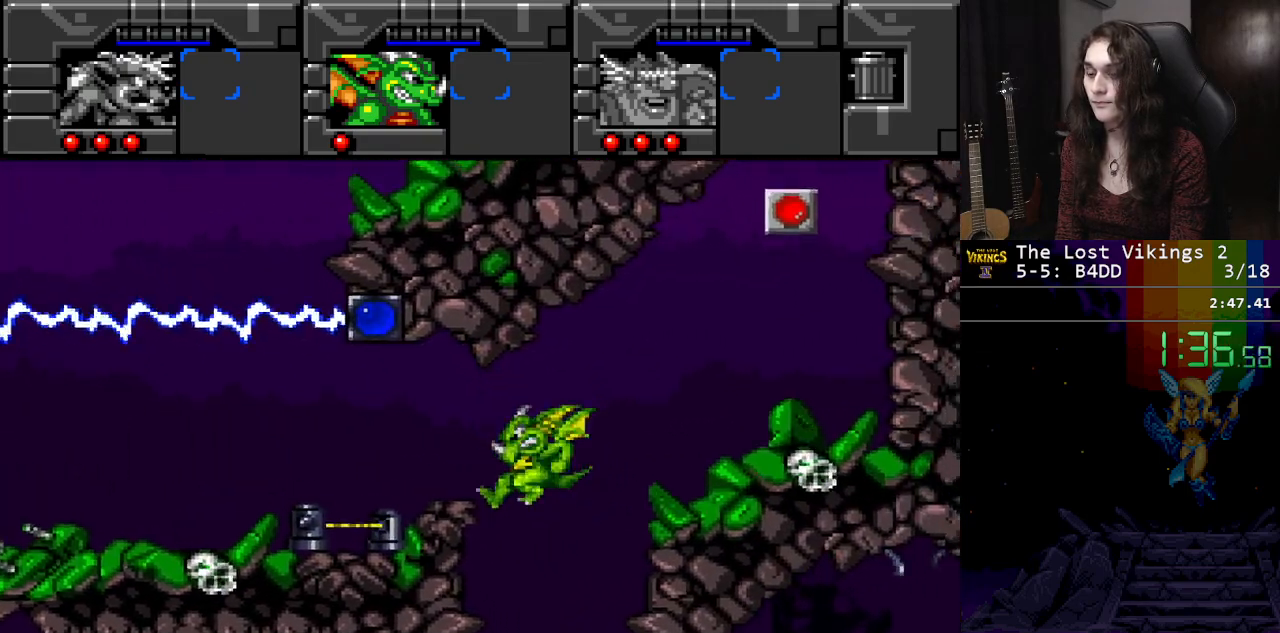
{"buttons": ["DPAD_LEFT"], "events": [[67, "DPAD_LEFT", "up"], [267, "B", "down"], [351, "B", "up"], [434, "DPAD_LEFT", "down"]]}
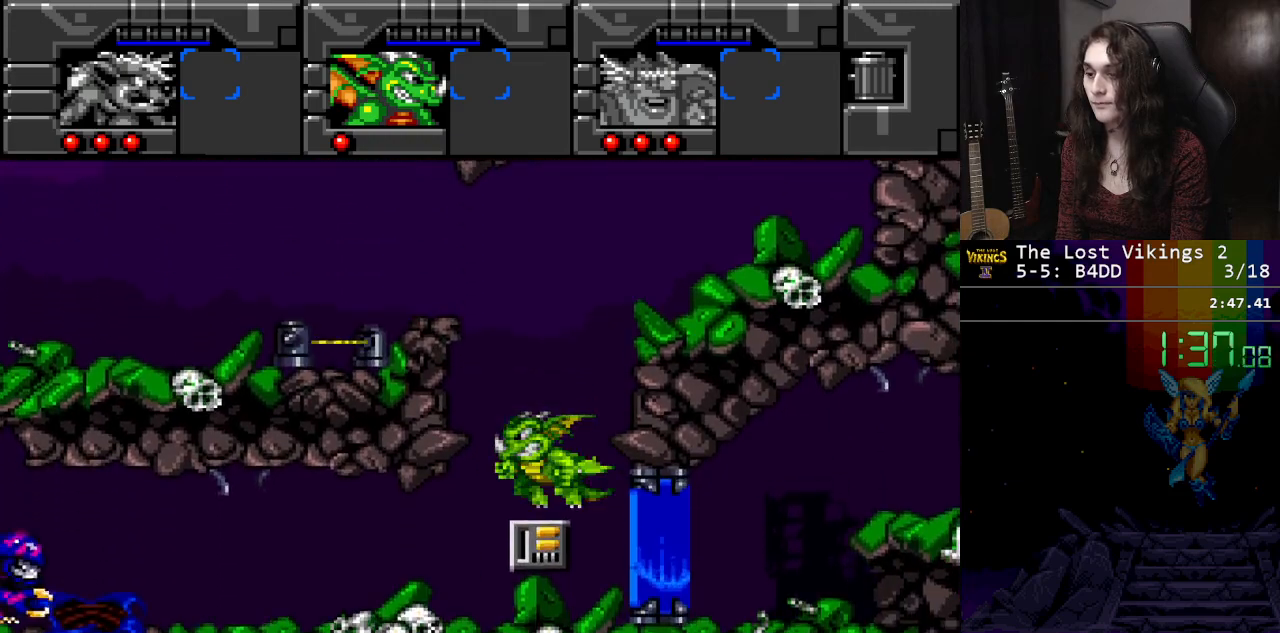
{"buttons": ["DPAD_LEFT"], "events": []}
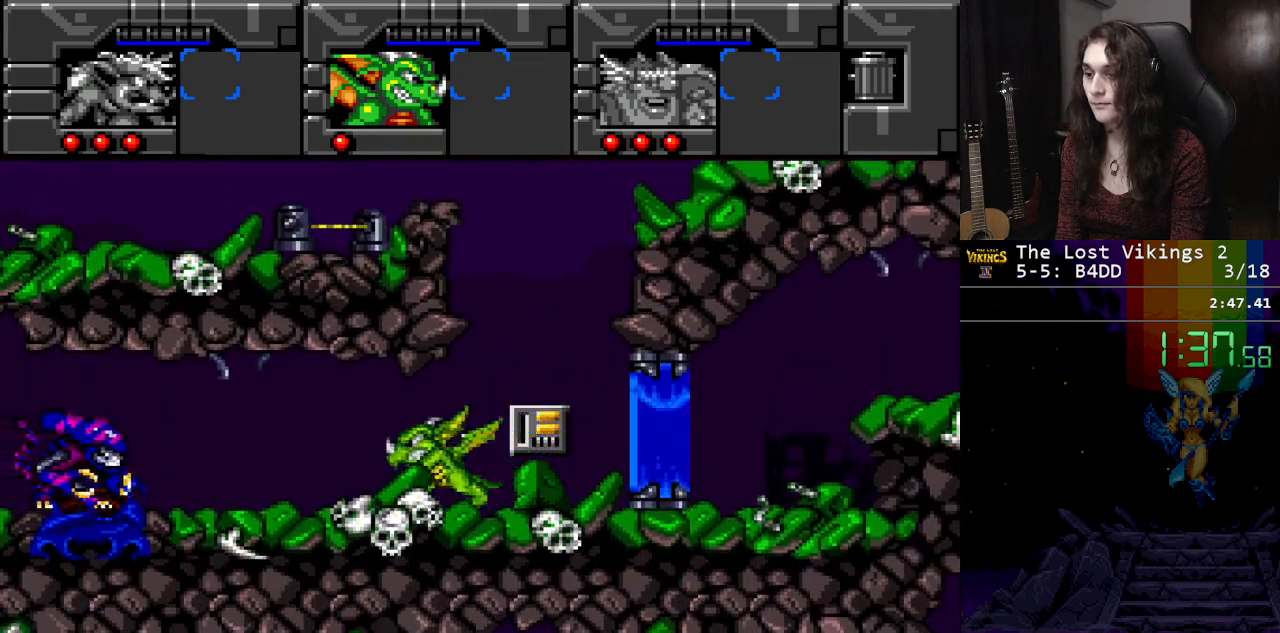
{"buttons": ["DPAD_LEFT"], "events": []}
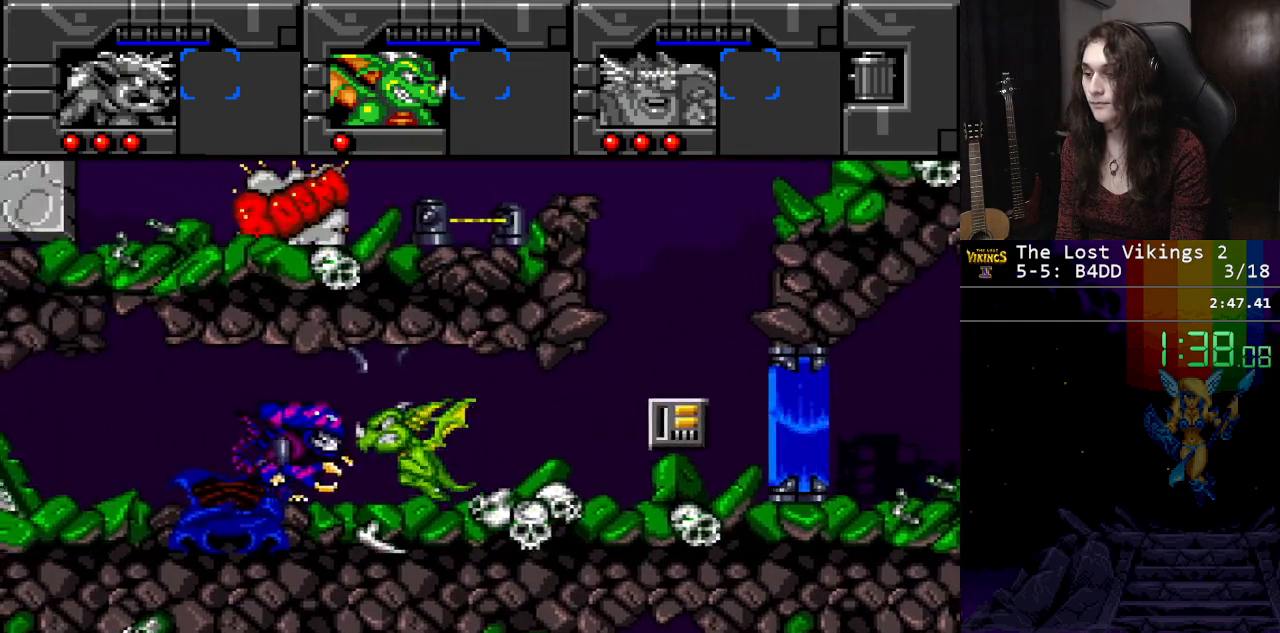
{"buttons": ["DPAD_LEFT"], "events": []}
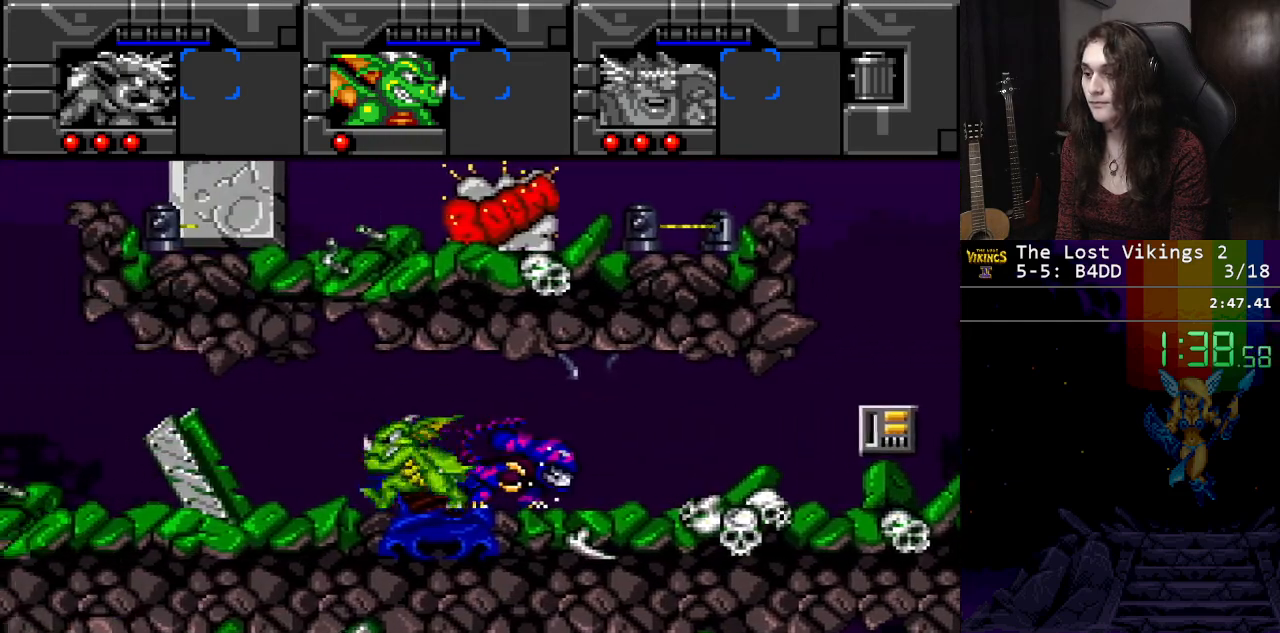
{"buttons": ["DPAD_LEFT"], "events": []}
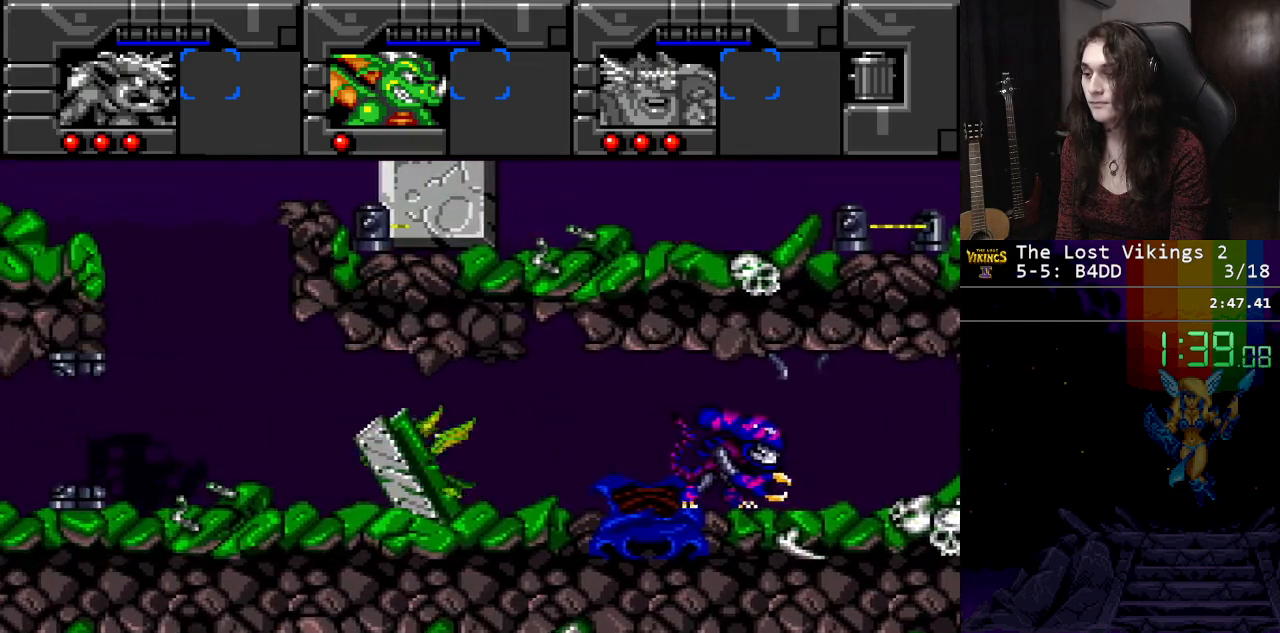
{"buttons": ["DPAD_LEFT"], "events": []}
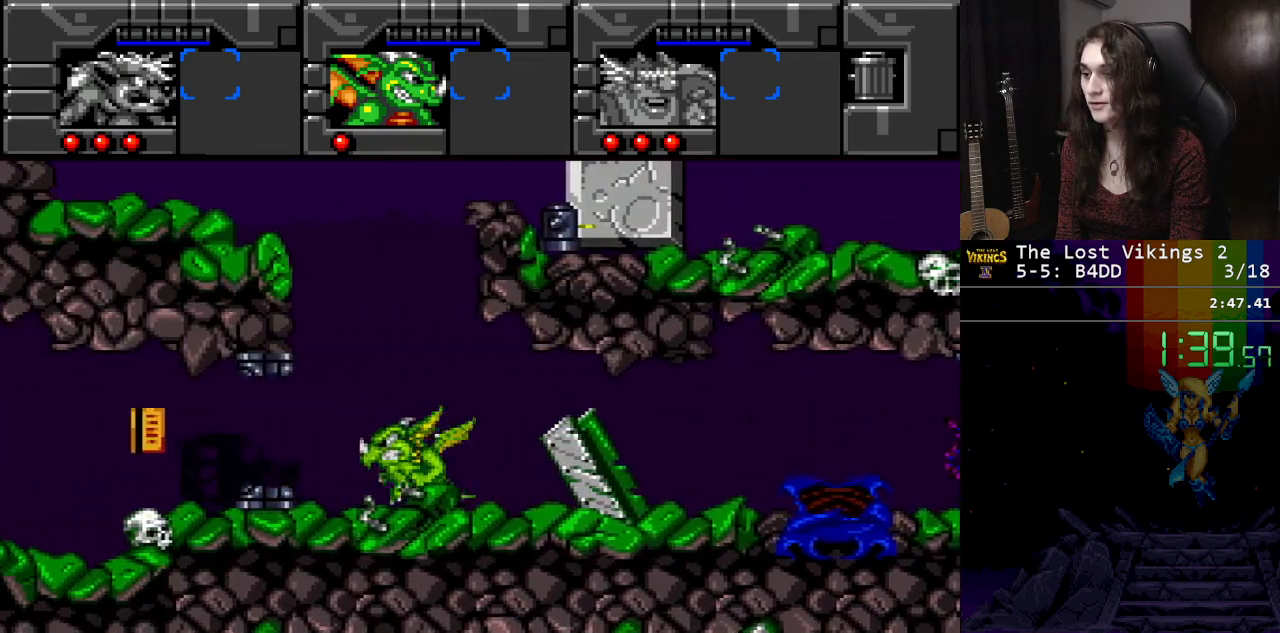
{"buttons": ["DPAD_LEFT"], "events": []}
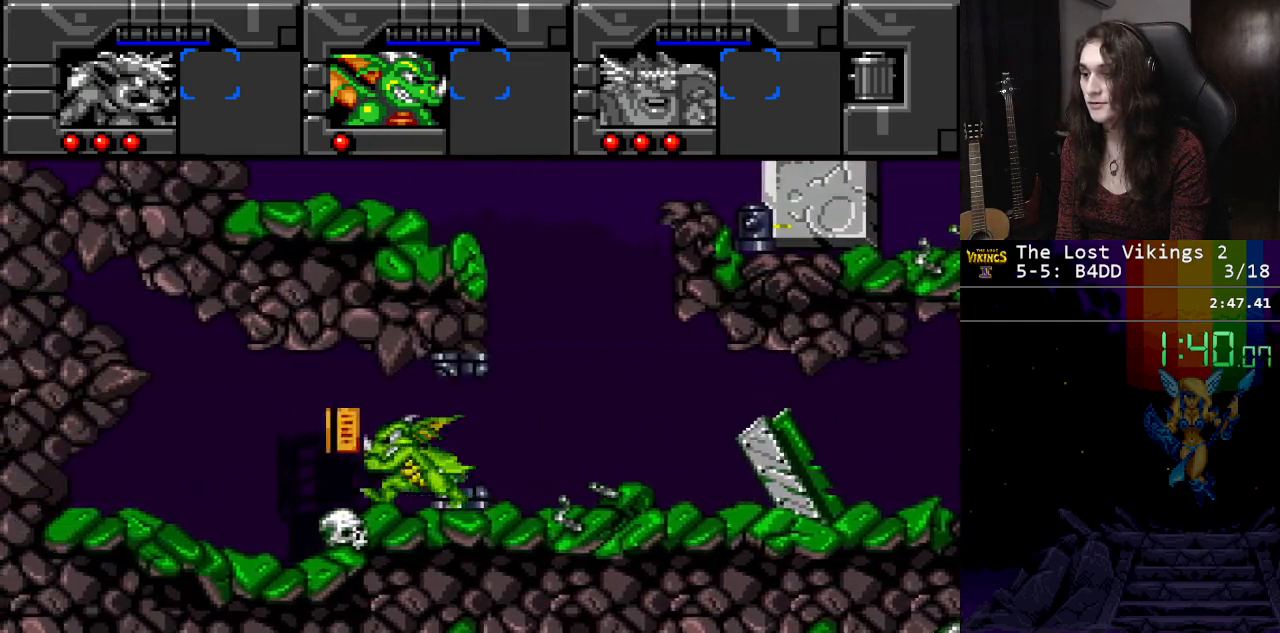
{"buttons": ["DPAD_RIGHT"], "events": [[83, "DPAD_LEFT", "up"], [83, "DPAD_RIGHT", "down"]]}
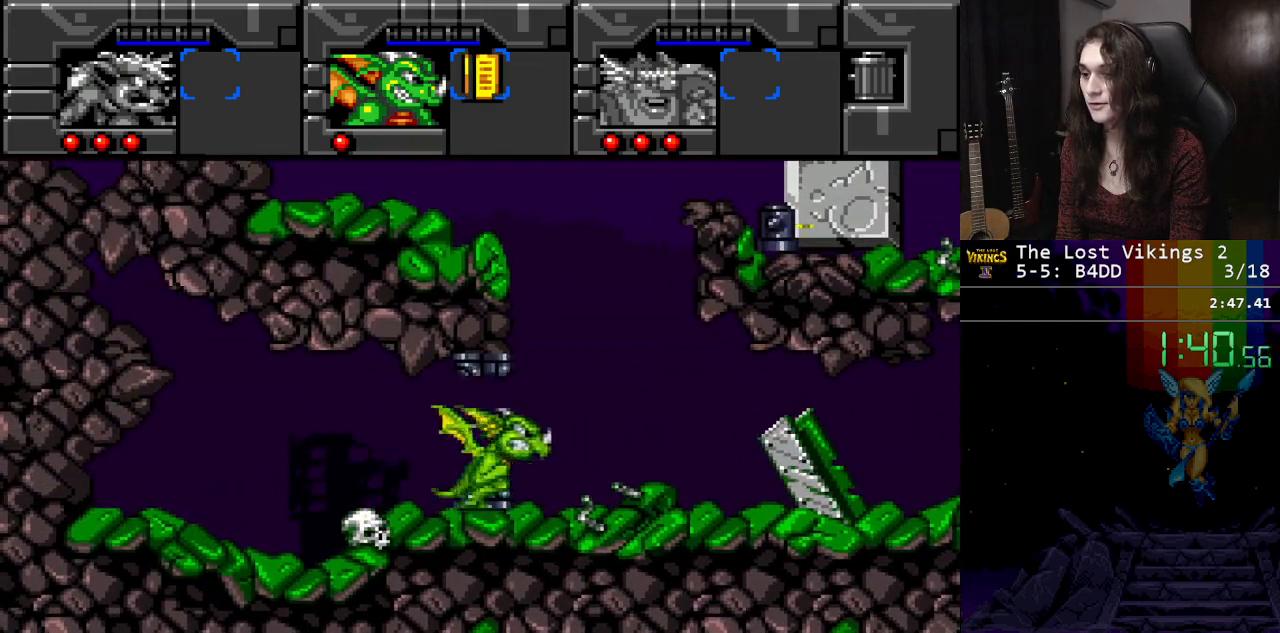
{"buttons": [], "events": [[134, "B", "down"], [217, "DPAD_LEFT", "down"], [217, "DPAD_RIGHT", "up"], [301, "B", "up"], [384, "B", "down"], [468, "B", "up"], [501, "DPAD_LEFT", "up"]]}
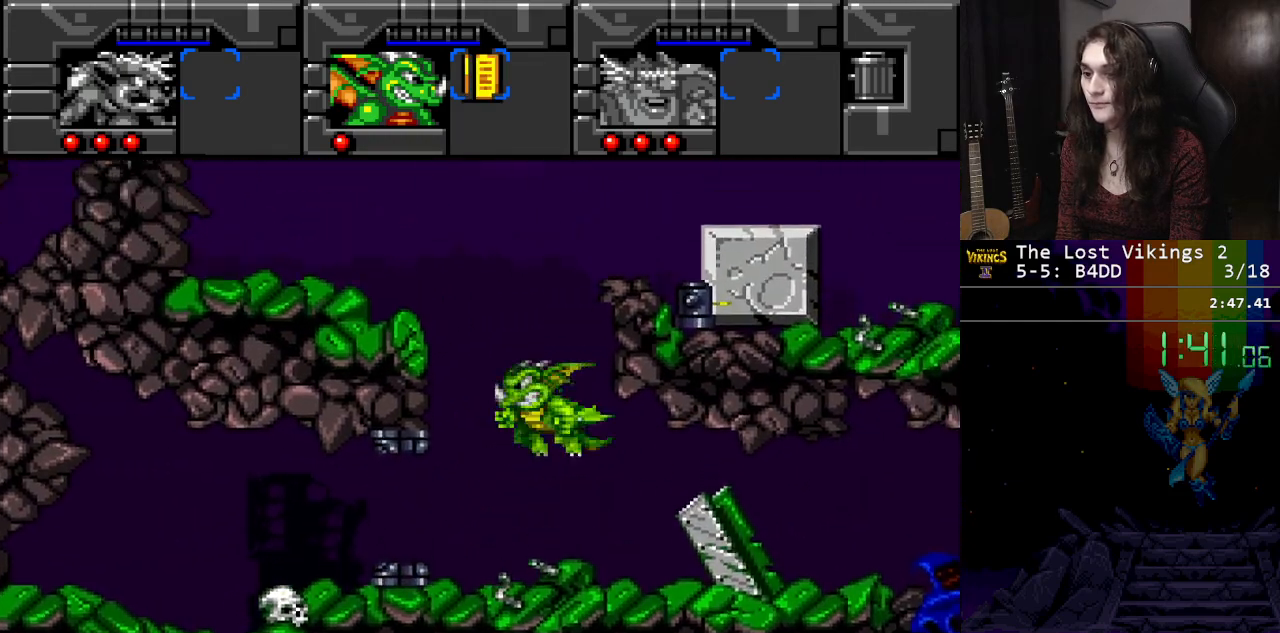
{"buttons": [], "events": [[33, "B", "down"], [67, "DPAD_RIGHT", "down"], [133, "B", "up"], [467, "DPAD_RIGHT", "up"]]}